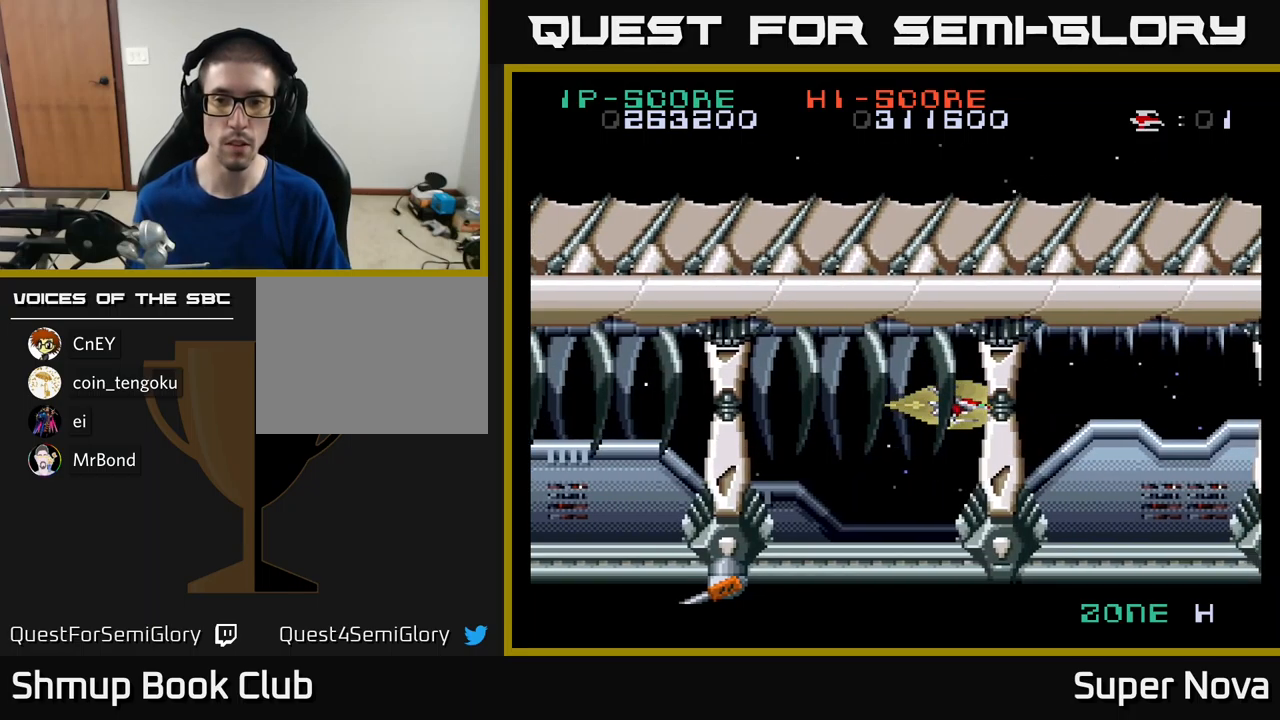
Gameplay with a controller (Xbox layout); each line is a JSON object with the inputs held at the frame after it. "events" lists button and stick changes between this image and that frame as [ms after this image, input, new state], when the widget could be followed in between.
{"buttons": ["X"], "left_stick": "center", "right_stick": "center", "events": [[233, "X", "down"]]}
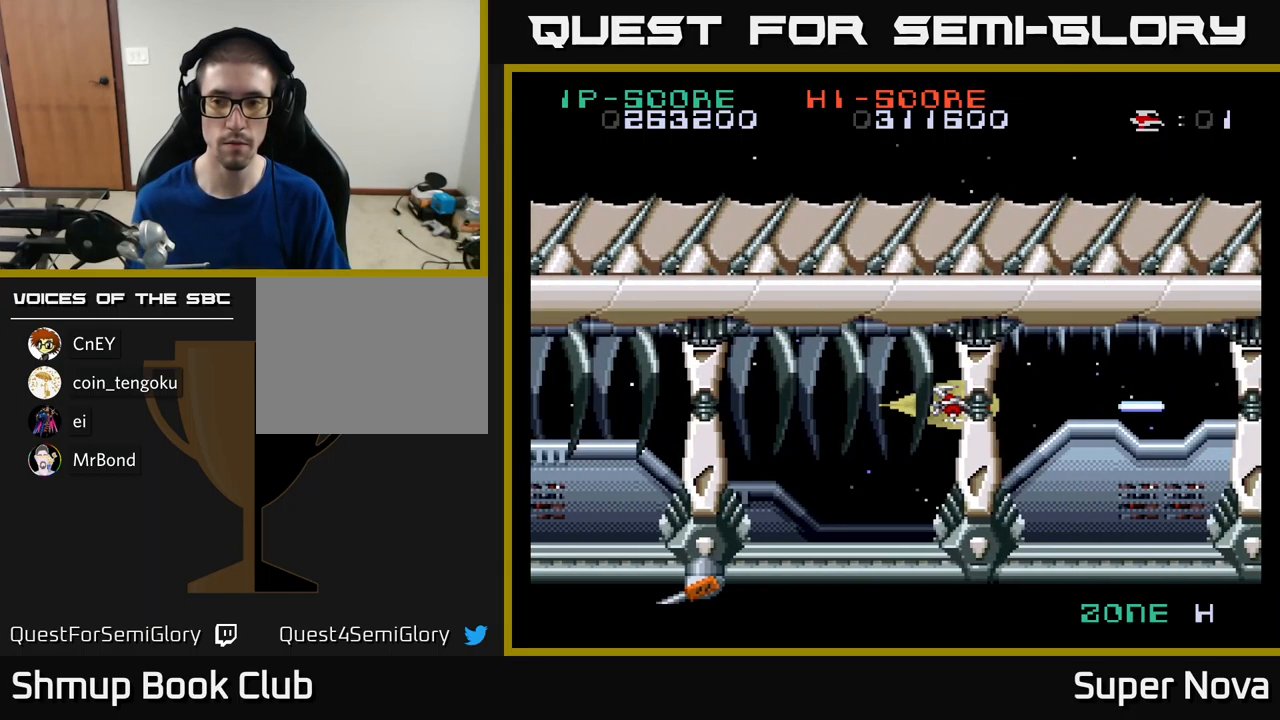
{"buttons": ["X"], "left_stick": "center", "right_stick": "center", "events": []}
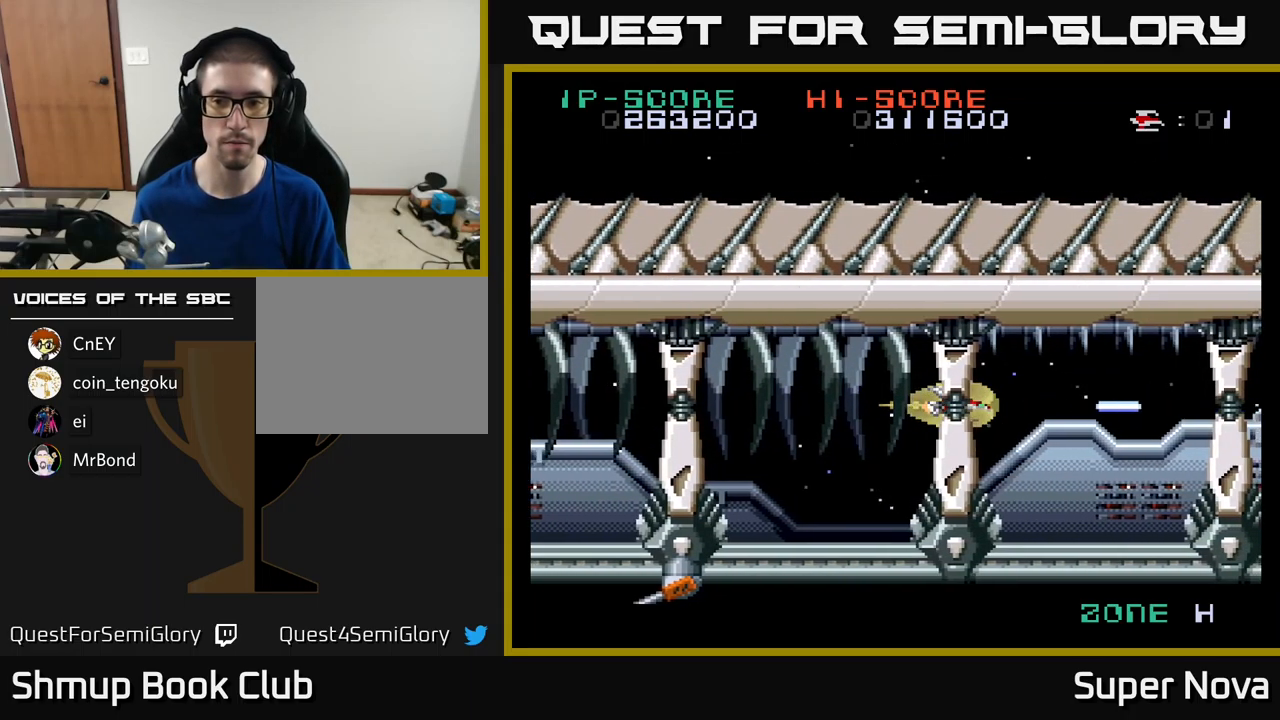
{"buttons": ["X", "DPAD_LEFT"], "left_stick": "center", "right_stick": "center", "events": [[400, "DPAD_LEFT", "down"]]}
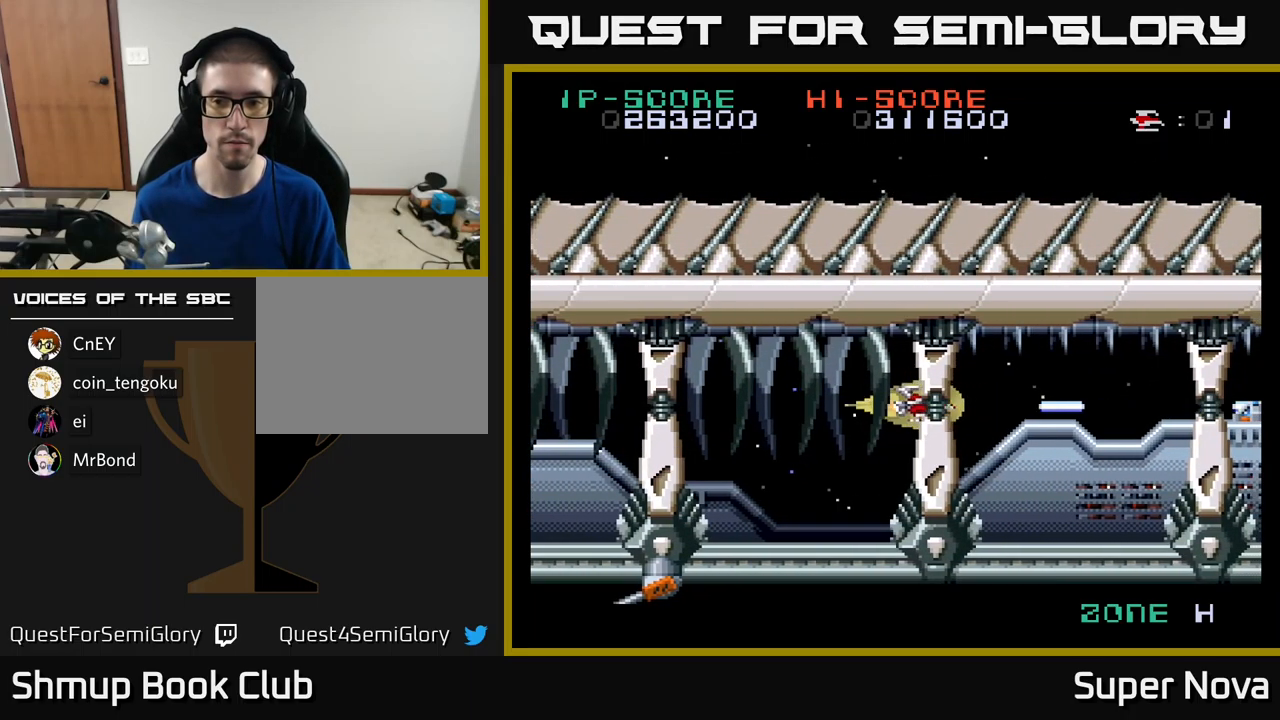
{"buttons": ["X"], "left_stick": "center", "right_stick": "center", "events": [[50, "DPAD_LEFT", "up"]]}
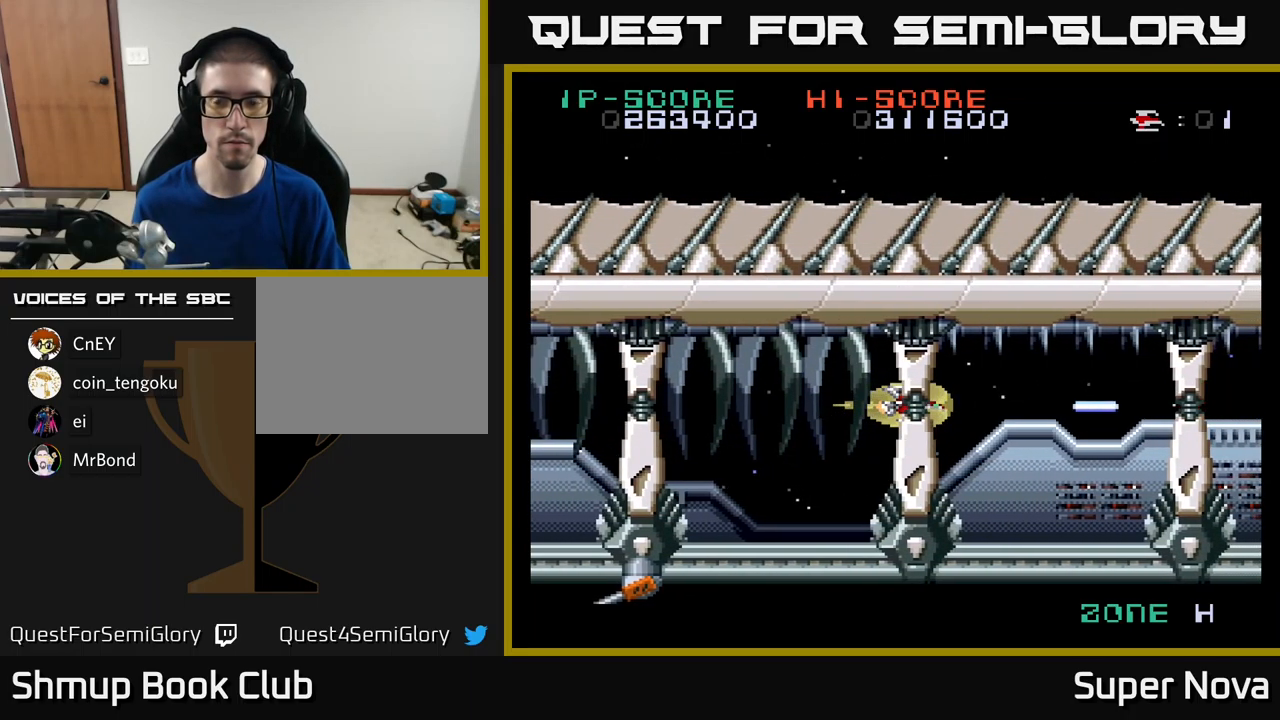
{"buttons": ["X"], "left_stick": "center", "right_stick": "center", "events": []}
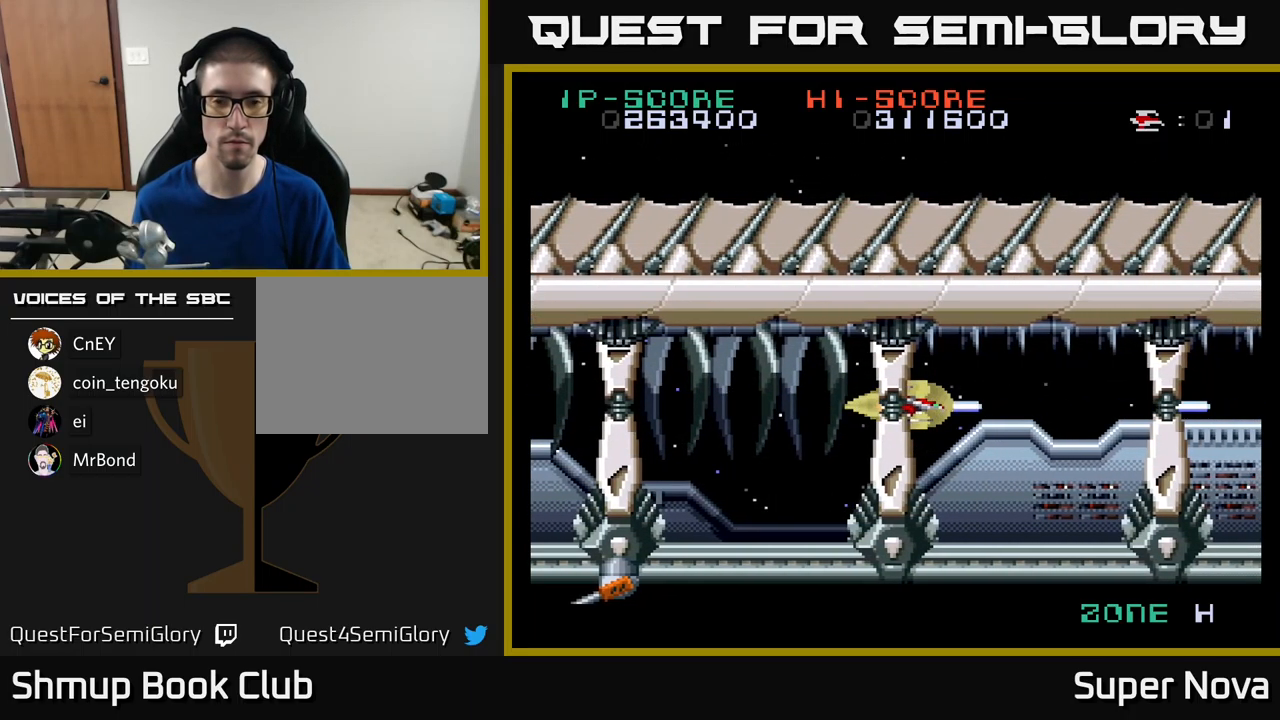
{"buttons": ["X"], "left_stick": "center", "right_stick": "center", "events": [[233, "DPAD_LEFT", "down"], [400, "DPAD_LEFT", "up"]]}
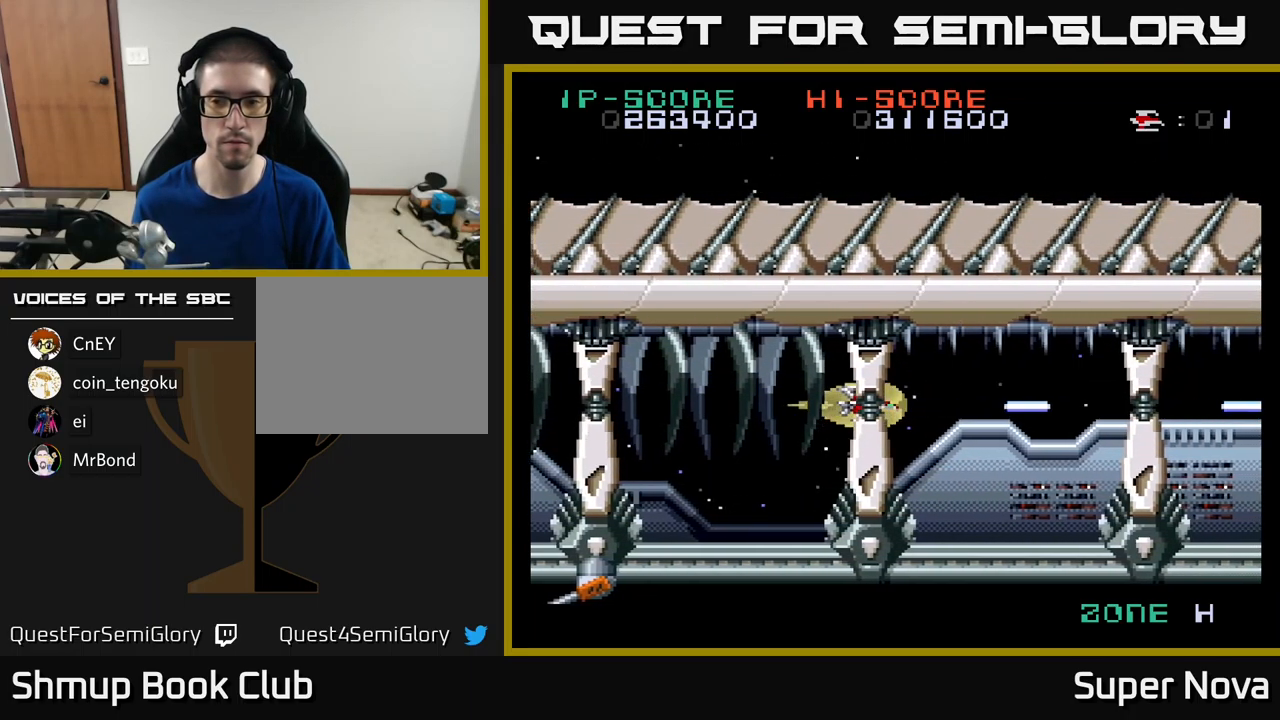
{"buttons": ["X"], "left_stick": "center", "right_stick": "center", "events": []}
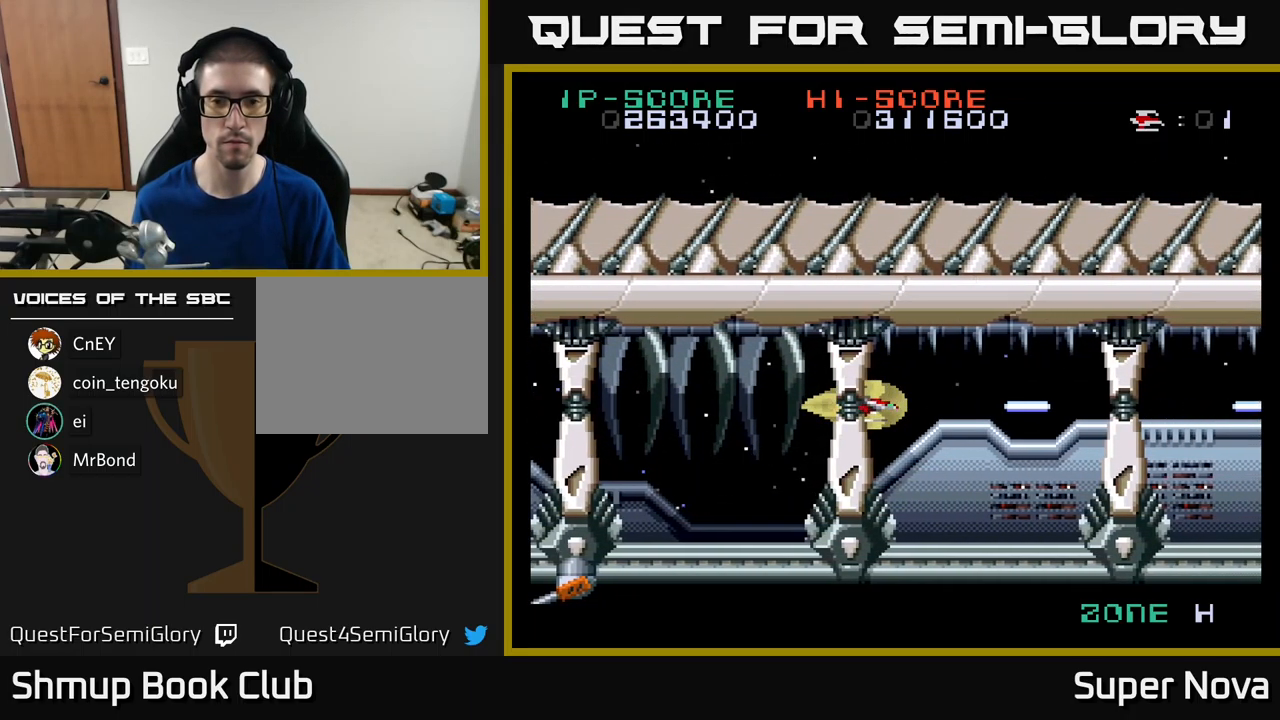
{"buttons": ["X"], "left_stick": "center", "right_stick": "center", "events": [[150, "DPAD_LEFT", "down"], [250, "DPAD_LEFT", "up"]]}
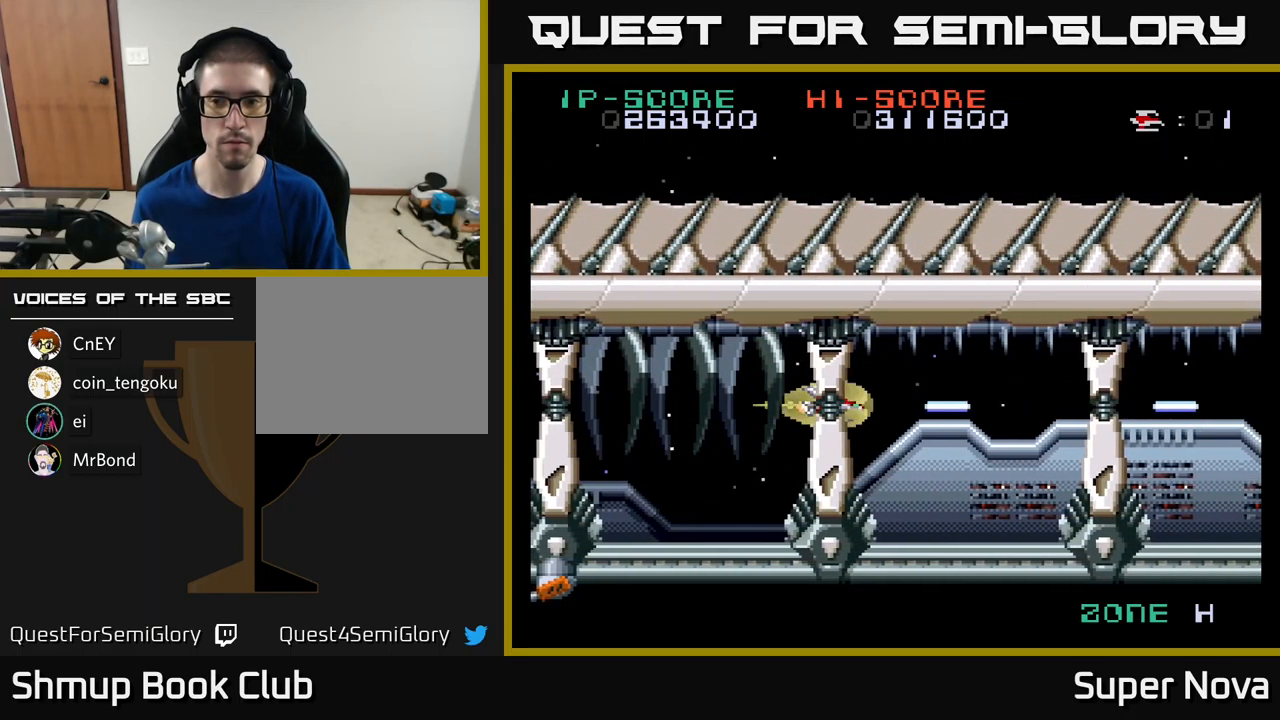
{"buttons": ["X"], "left_stick": "center", "right_stick": "center", "events": [[233, "DPAD_LEFT", "down"], [333, "DPAD_LEFT", "up"]]}
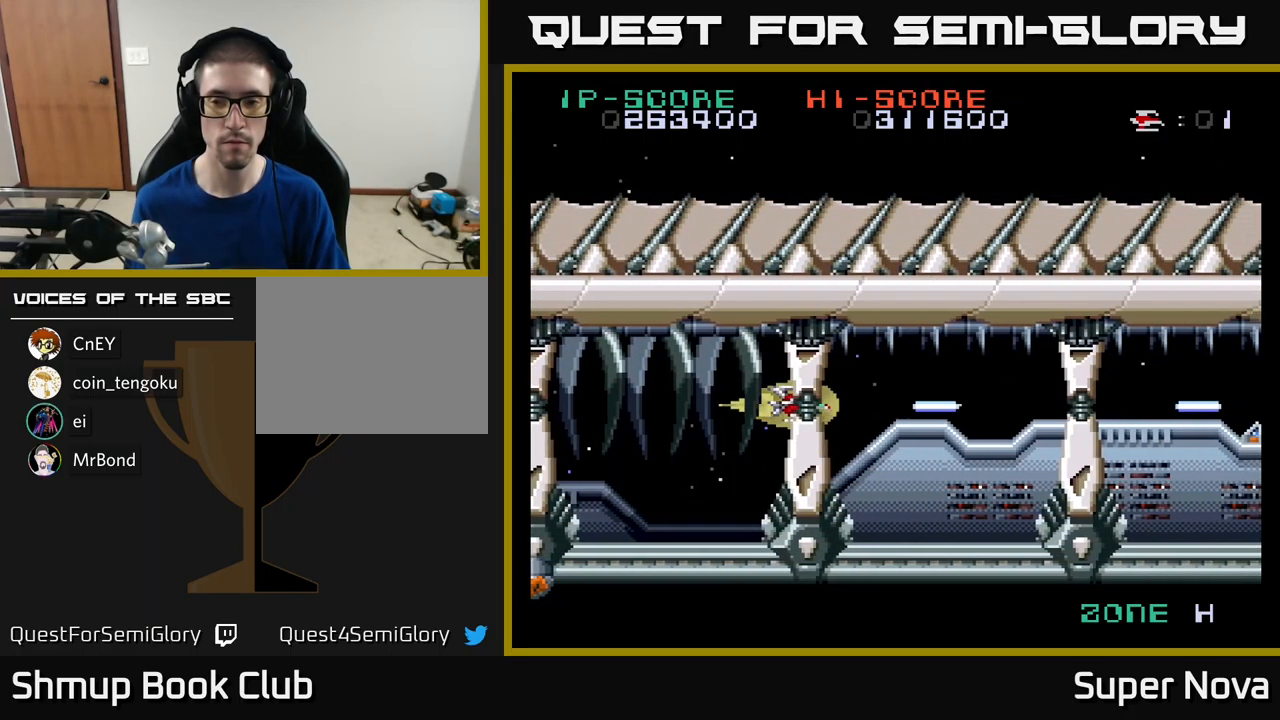
{"buttons": ["X"], "left_stick": "center", "right_stick": "center", "events": []}
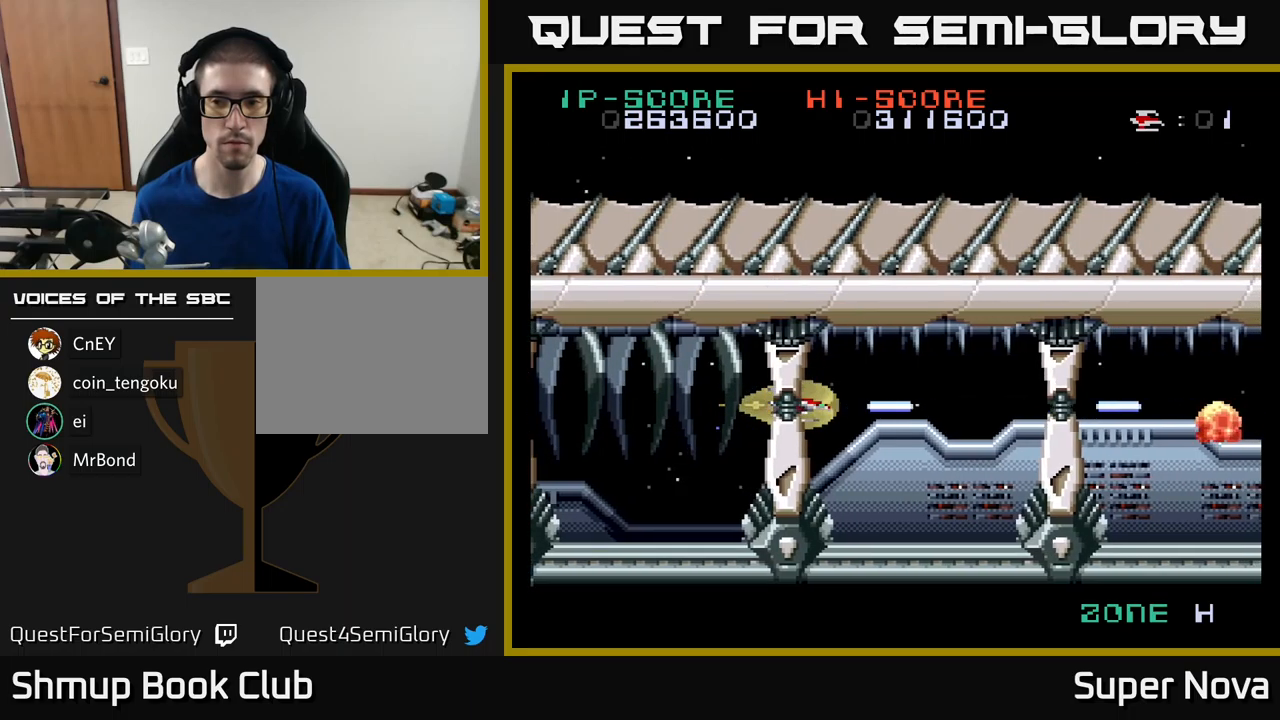
{"buttons": ["X"], "left_stick": "center", "right_stick": "center", "events": [[100, "DPAD_LEFT", "down"], [250, "DPAD_LEFT", "up"]]}
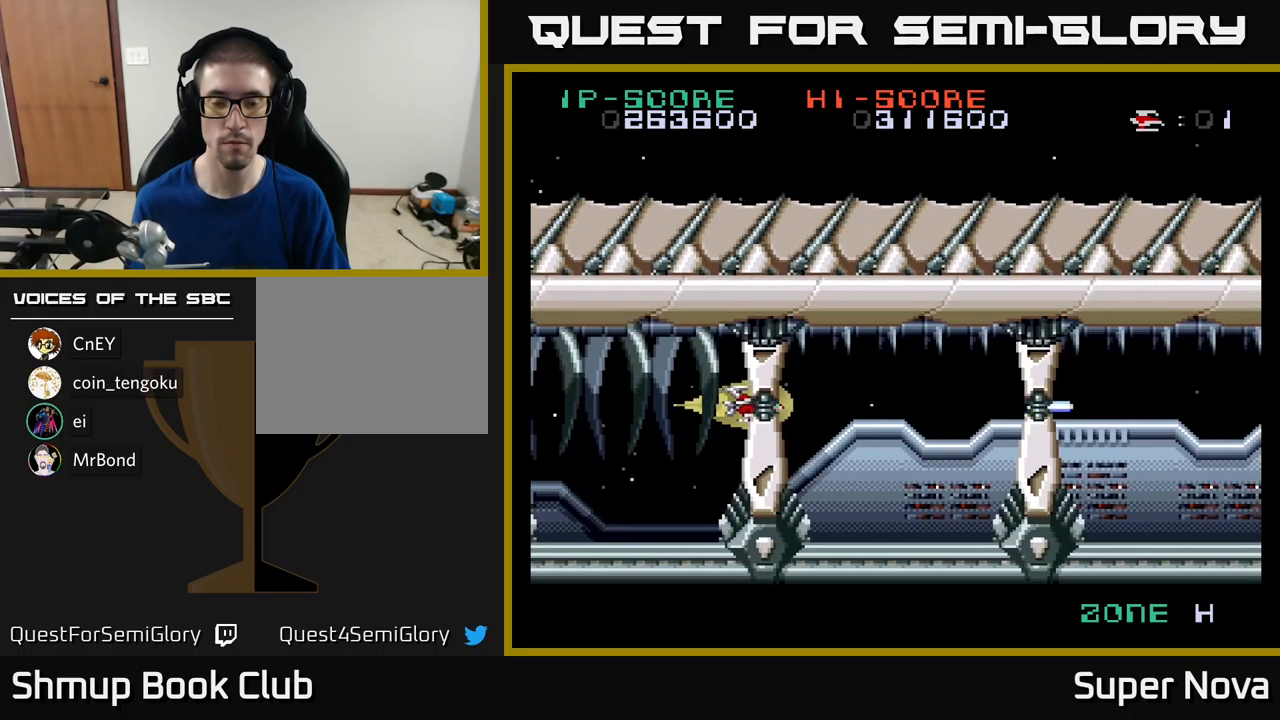
{"buttons": ["X"], "left_stick": "center", "right_stick": "center", "events": [[234, "X", "up"], [500, "X", "down"]]}
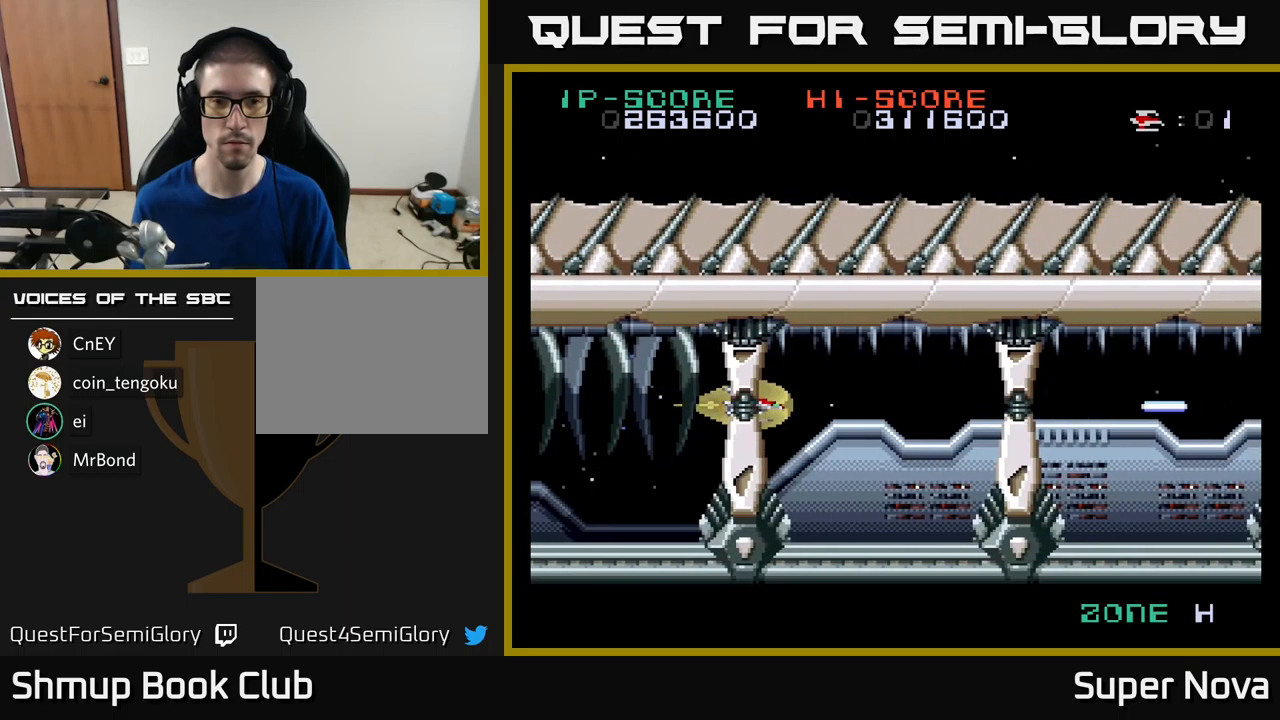
{"buttons": ["X"], "left_stick": "center", "right_stick": "center", "events": [[184, "DPAD_LEFT", "down"], [334, "DPAD_LEFT", "up"]]}
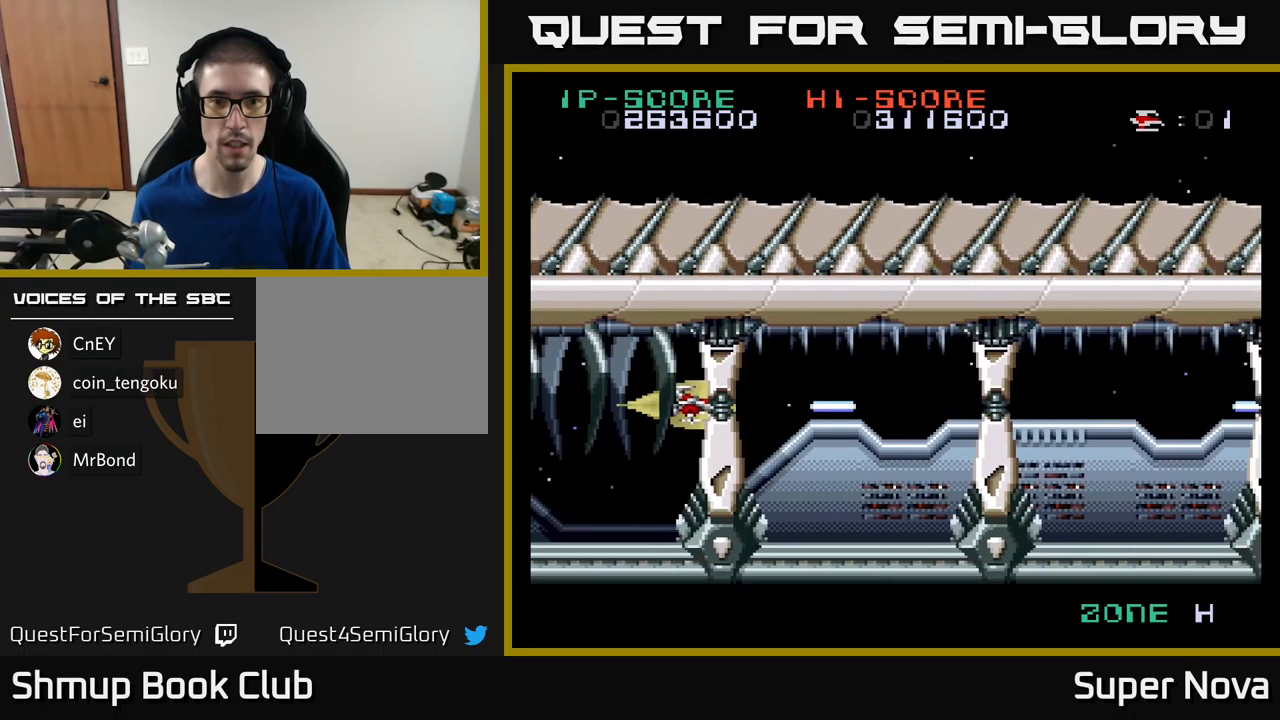
{"buttons": ["X"], "left_stick": "center", "right_stick": "center", "events": []}
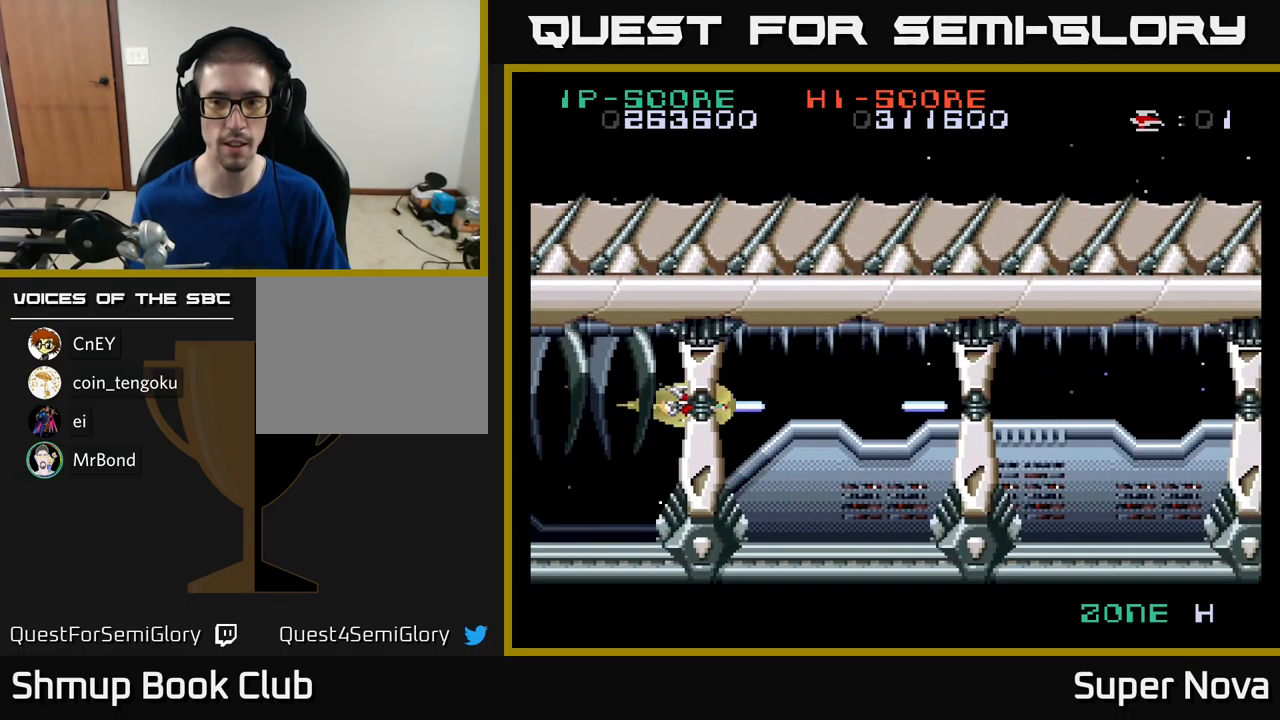
{"buttons": ["X"], "left_stick": "center", "right_stick": "center", "events": []}
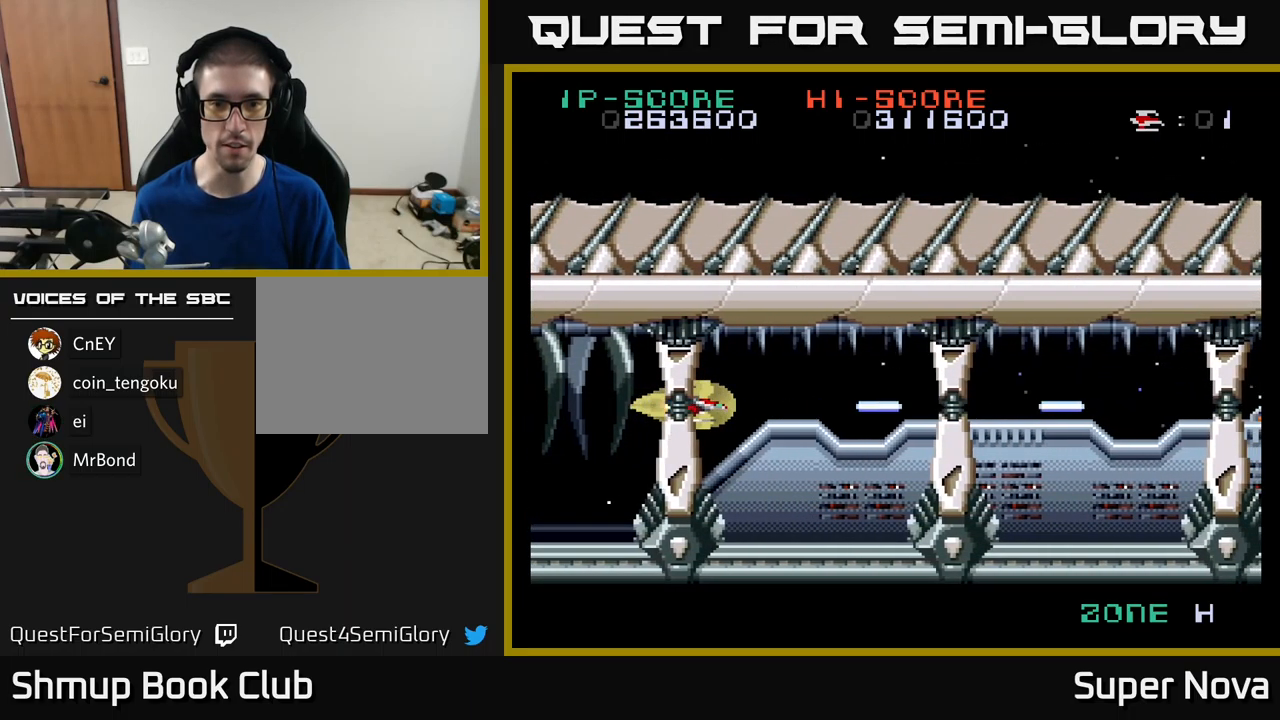
{"buttons": ["X"], "left_stick": "center", "right_stick": "center", "events": [[184, "DPAD_UP", "down"], [250, "DPAD_UP", "up"]]}
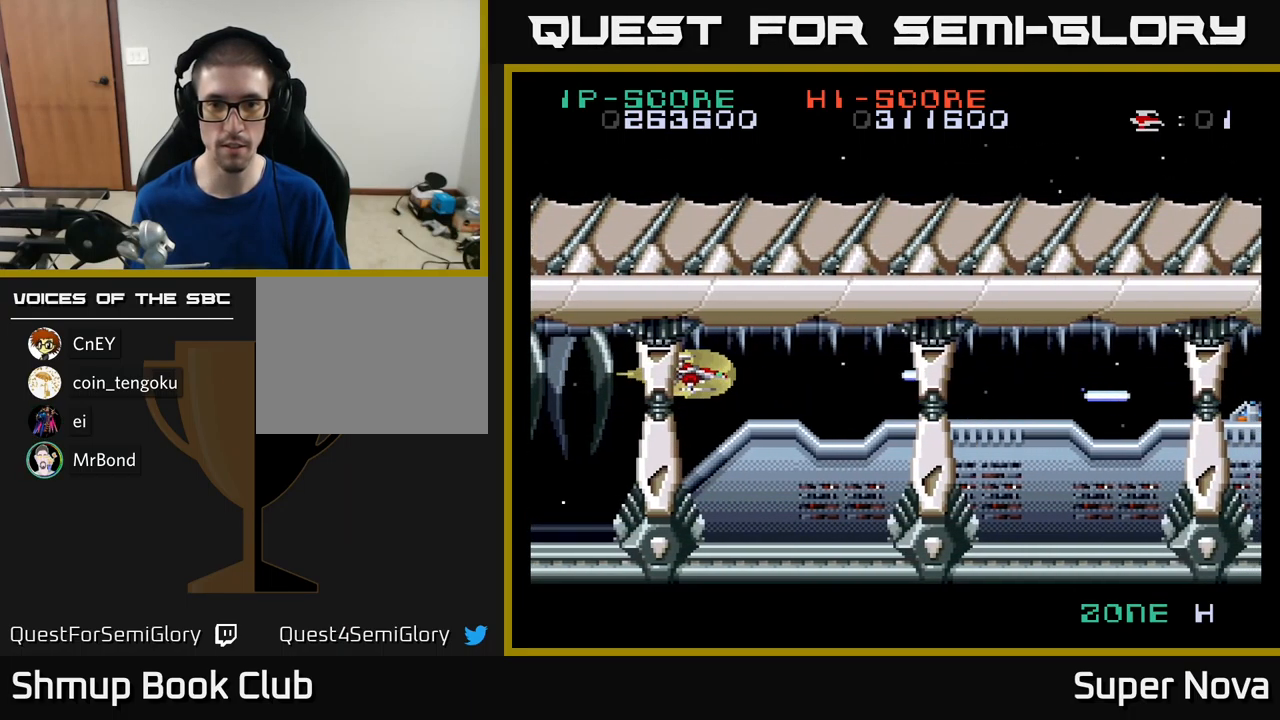
{"buttons": ["X"], "left_stick": "center", "right_stick": "center", "events": [[150, "DPAD_RIGHT", "down"], [250, "X", "up"], [500, "DPAD_RIGHT", "up"], [500, "X", "down"]]}
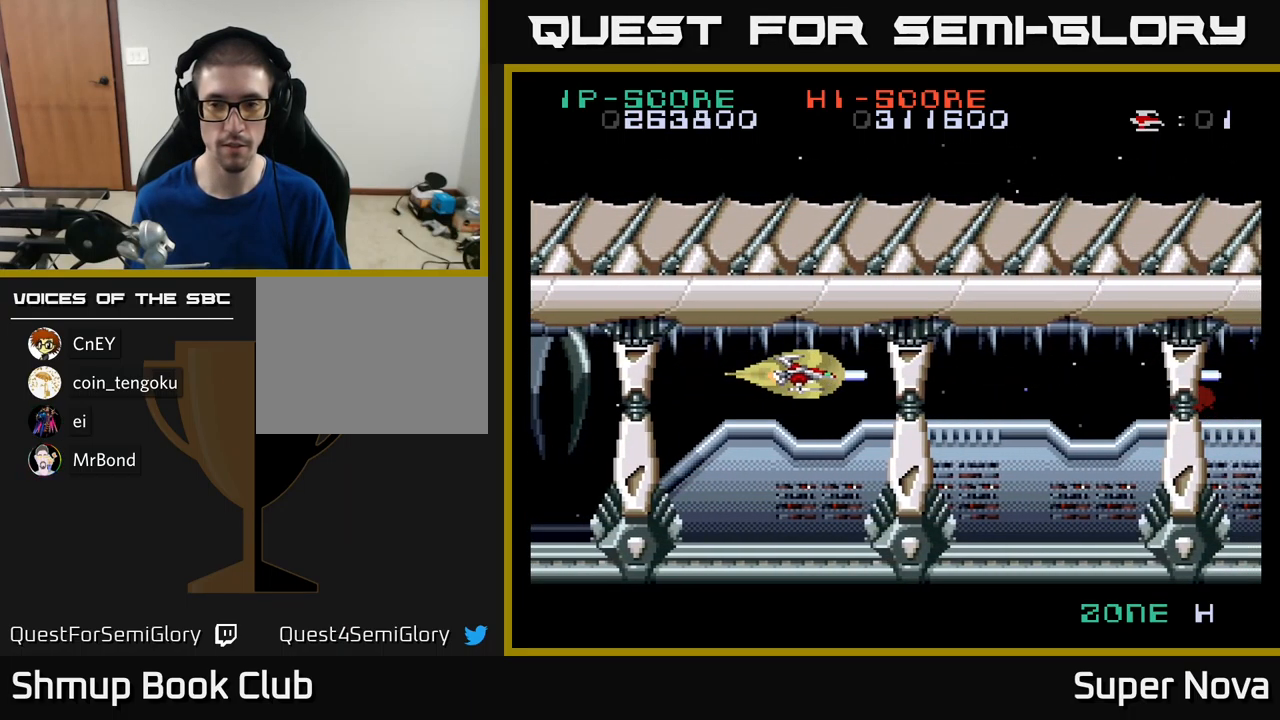
{"buttons": ["X"], "left_stick": "center", "right_stick": "center", "events": [[350, "DPAD_DOWN", "down"], [400, "DPAD_DOWN", "up"]]}
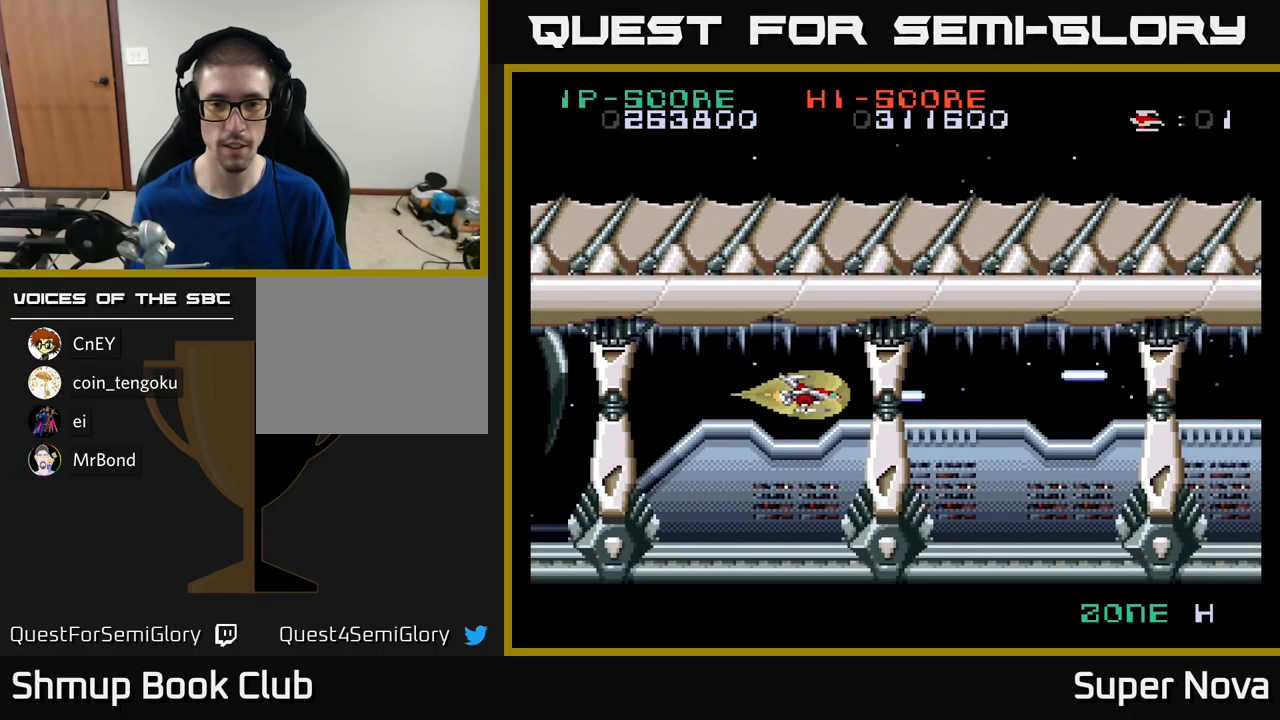
{"buttons": ["X"], "left_stick": "center", "right_stick": "center", "events": [[384, "DPAD_UP", "down"], [434, "DPAD_UP", "up"]]}
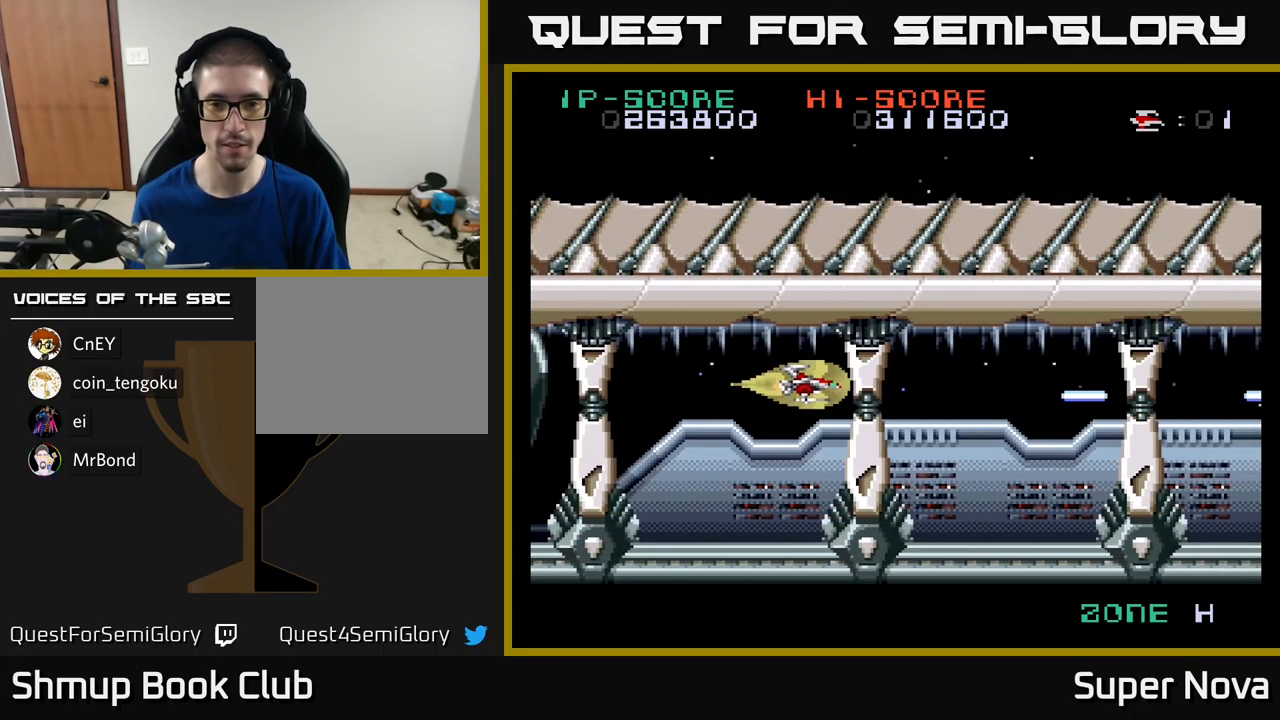
{"buttons": ["DPAD_RIGHT"], "left_stick": "center", "right_stick": "center", "events": [[367, "DPAD_RIGHT", "down"], [384, "X", "up"]]}
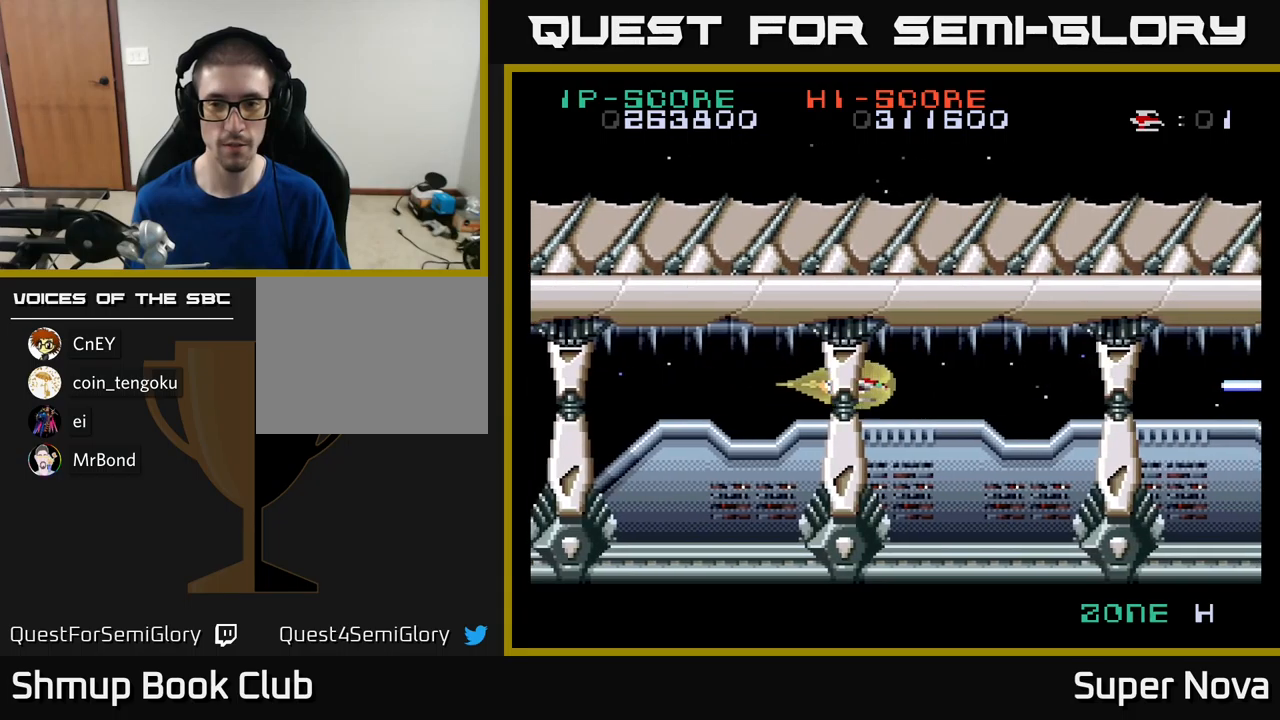
{"buttons": ["X"], "left_stick": "center", "right_stick": "center", "events": [[216, "X", "down"], [250, "DPAD_RIGHT", "up"]]}
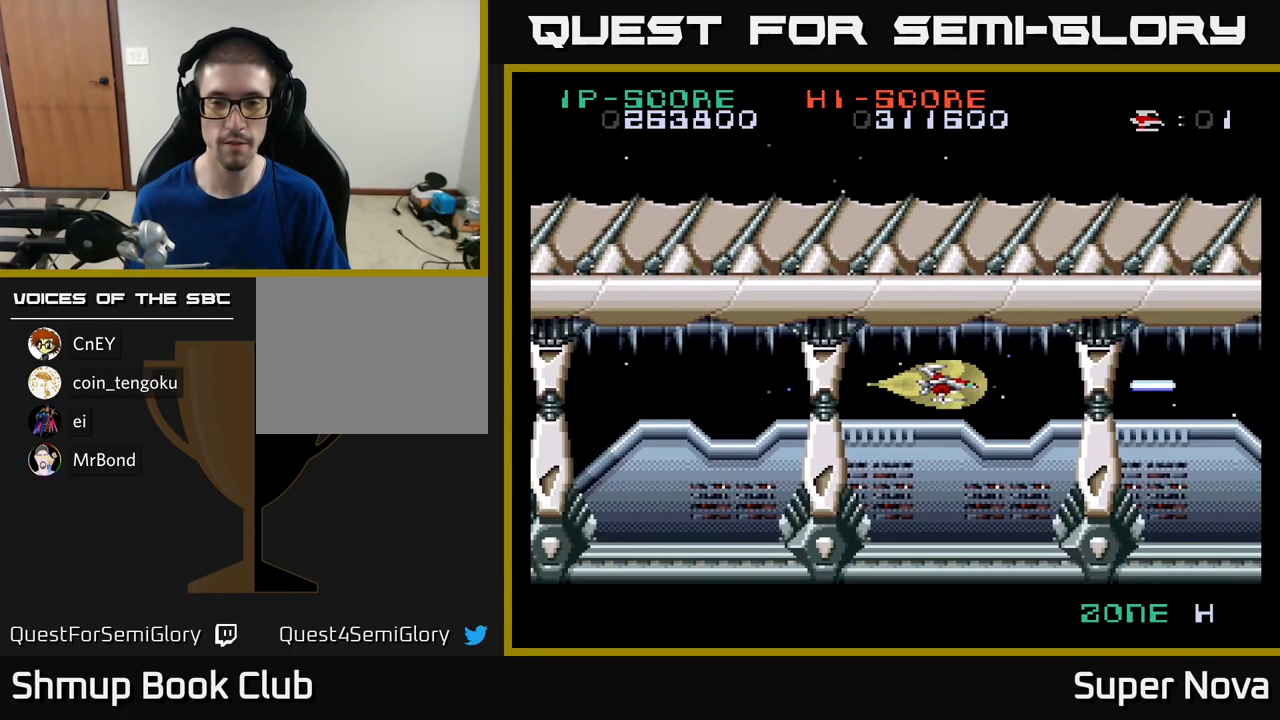
{"buttons": ["X"], "left_stick": "center", "right_stick": "center", "events": []}
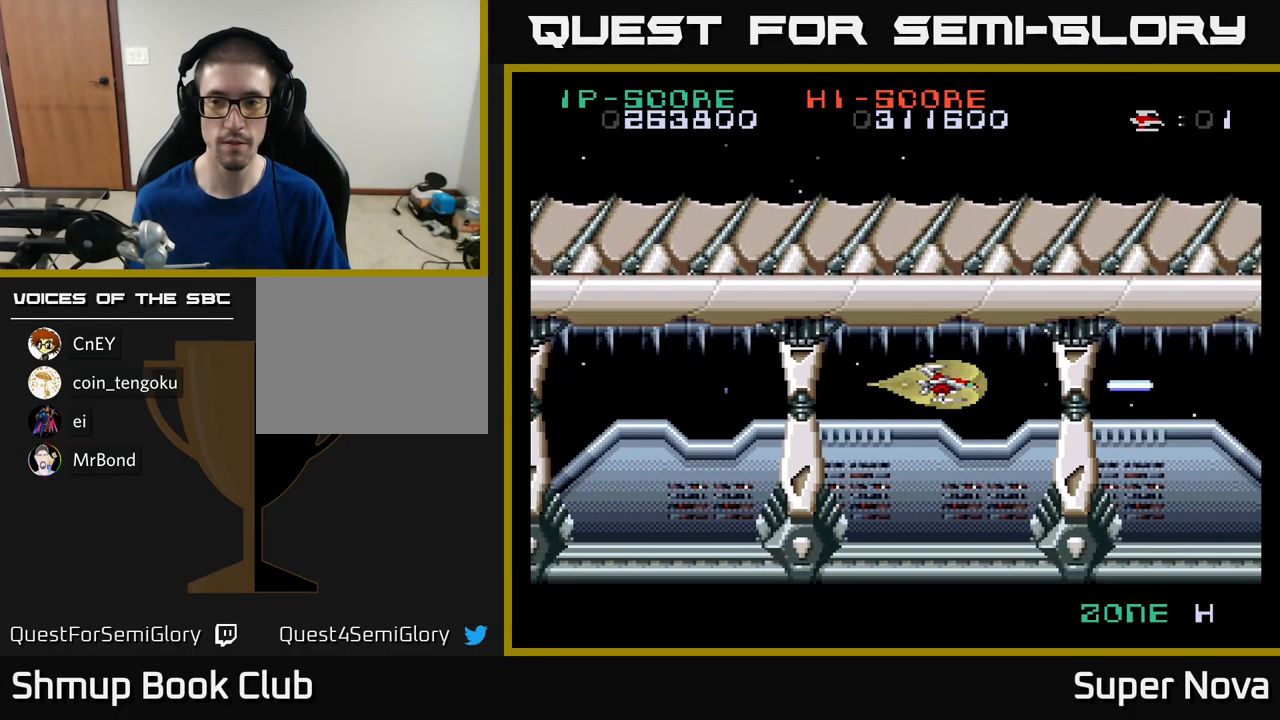
{"buttons": [], "left_stick": "center", "right_stick": "center", "events": [[233, "X", "up"]]}
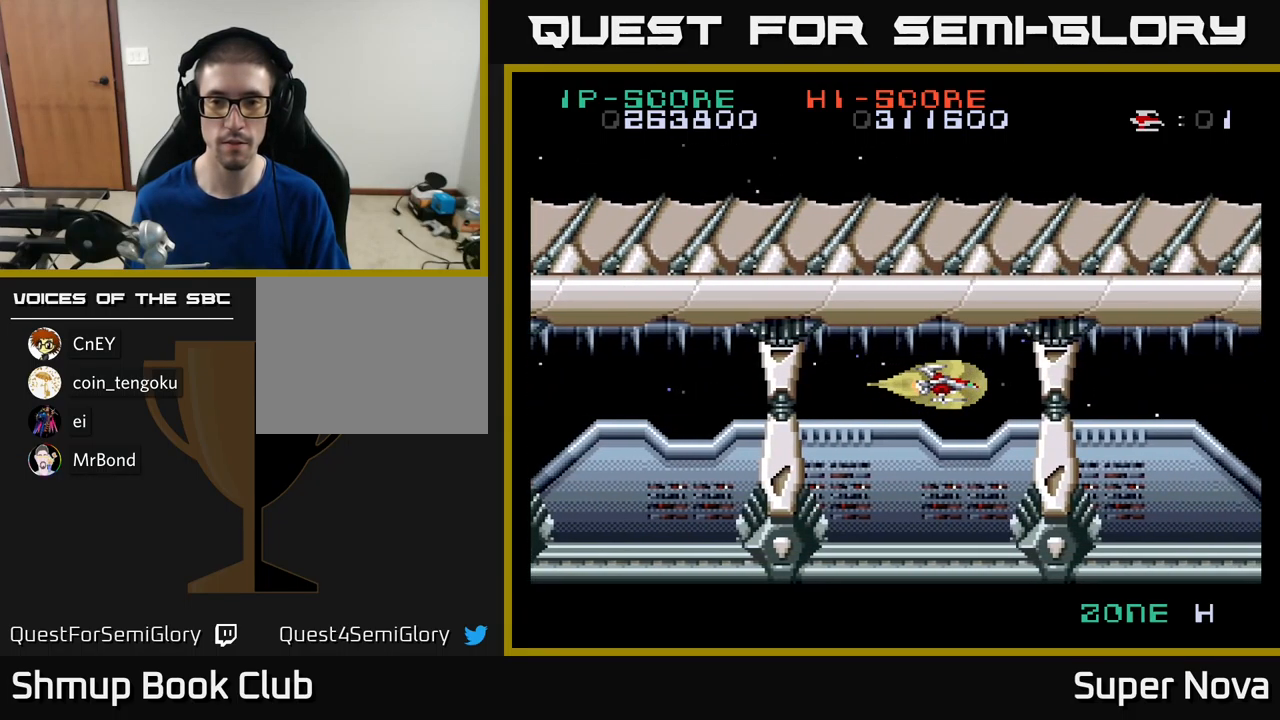
{"buttons": [], "left_stick": "center", "right_stick": "center", "events": []}
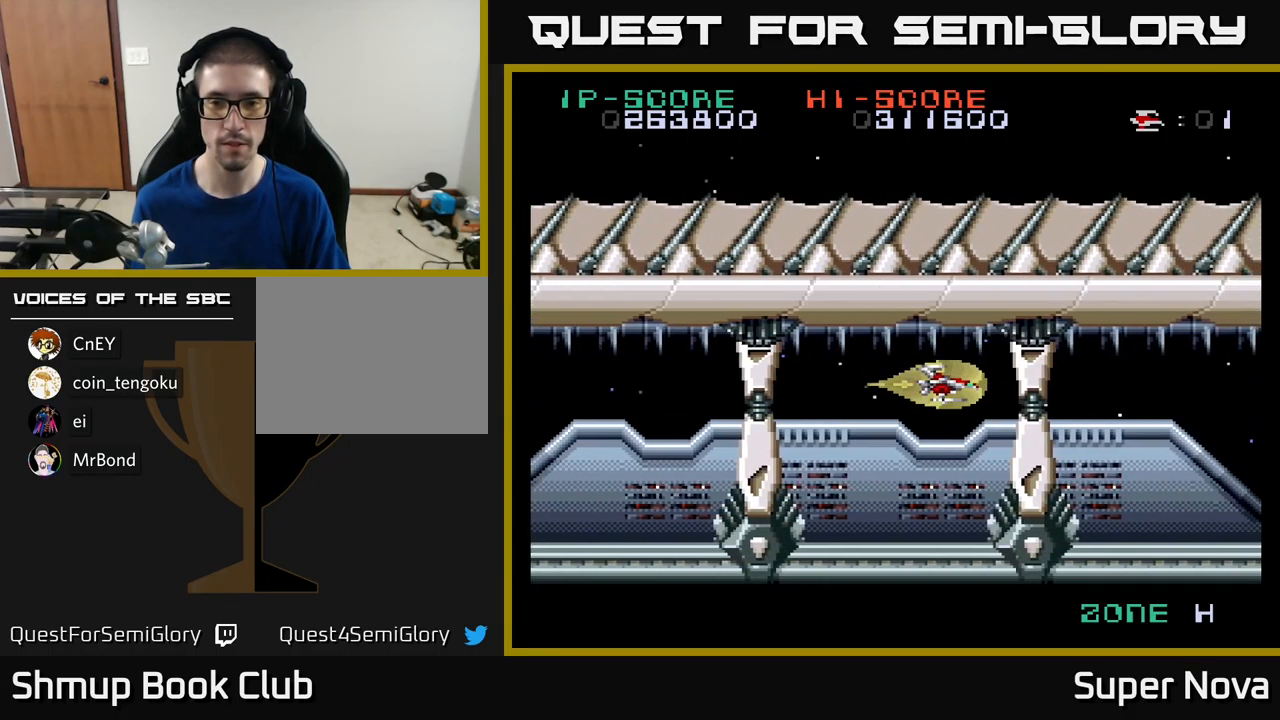
{"buttons": [], "left_stick": "center", "right_stick": "center", "events": []}
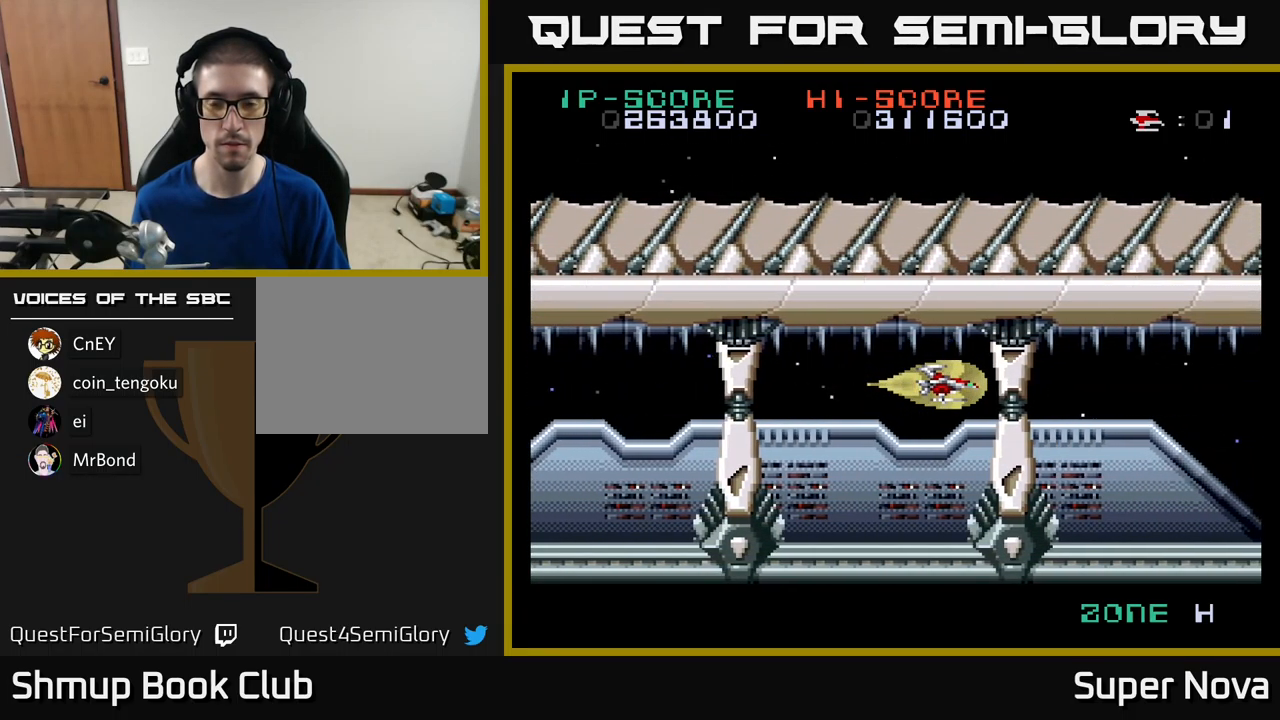
{"buttons": [], "left_stick": "center", "right_stick": "center", "events": []}
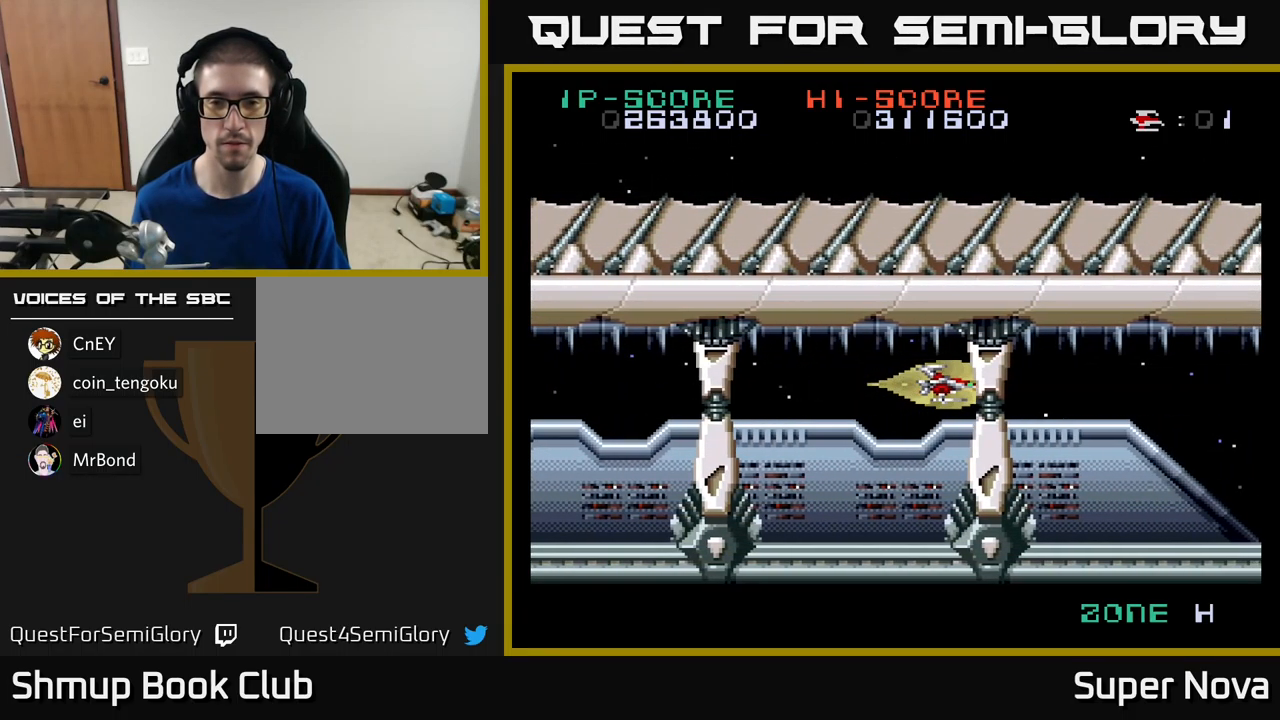
{"buttons": [], "left_stick": "center", "right_stick": "center", "events": []}
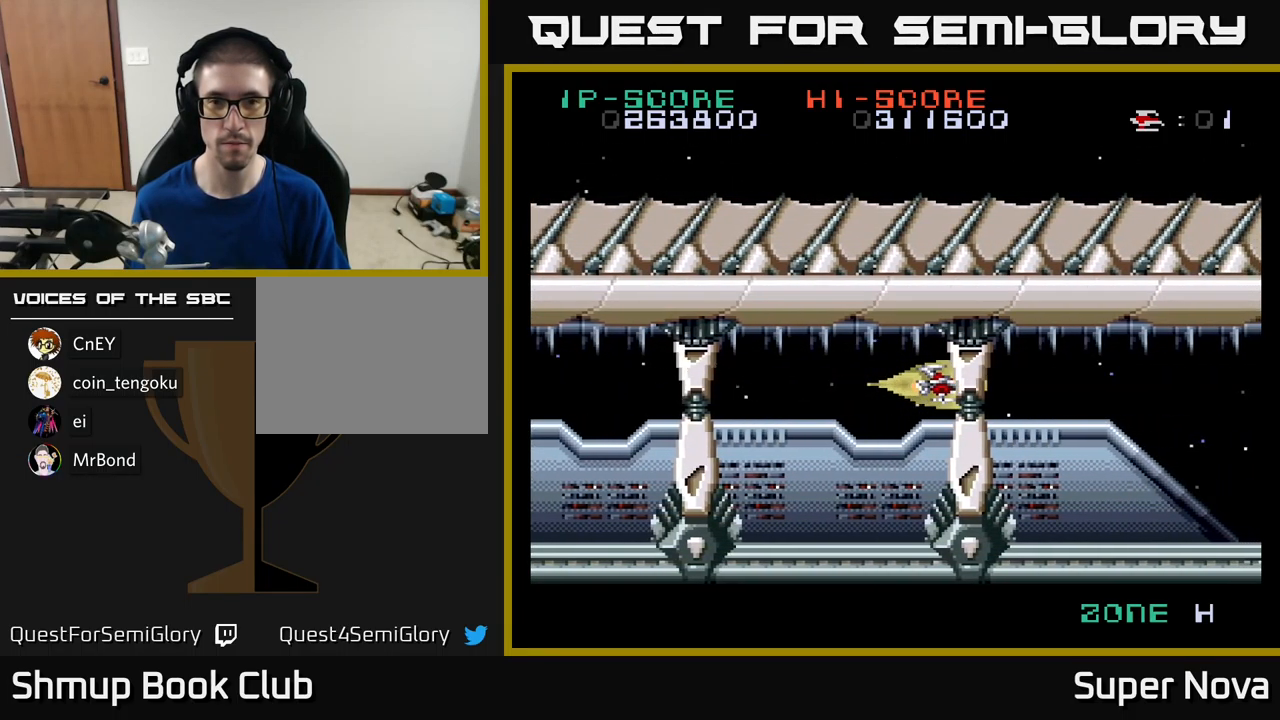
{"buttons": [], "left_stick": "center", "right_stick": "center", "events": []}
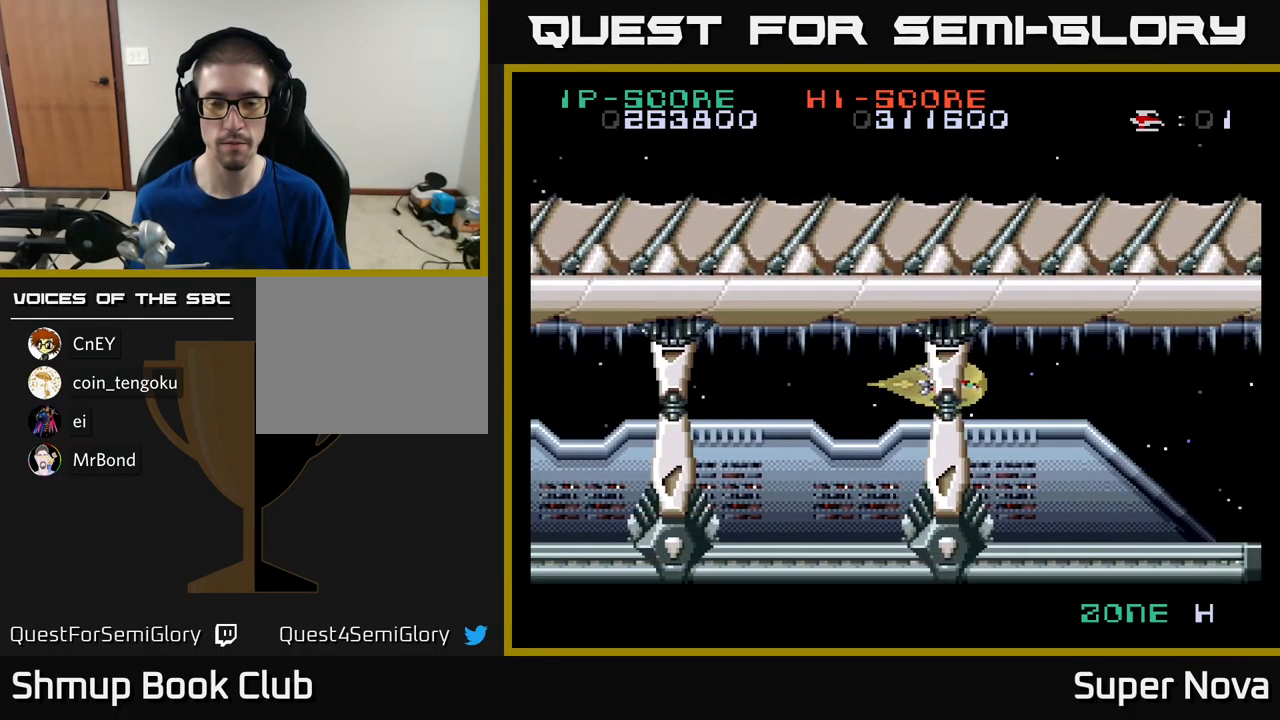
{"buttons": [], "left_stick": "center", "right_stick": "center", "events": []}
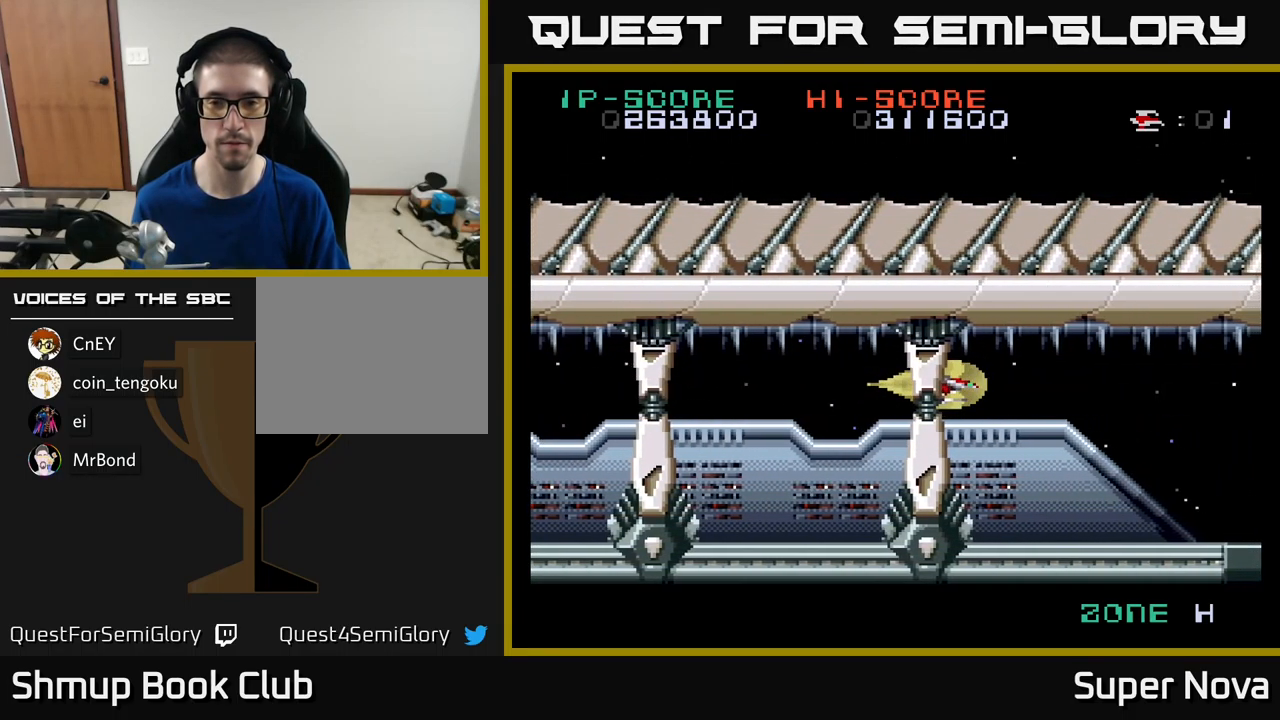
{"buttons": [], "left_stick": "center", "right_stick": "center", "events": []}